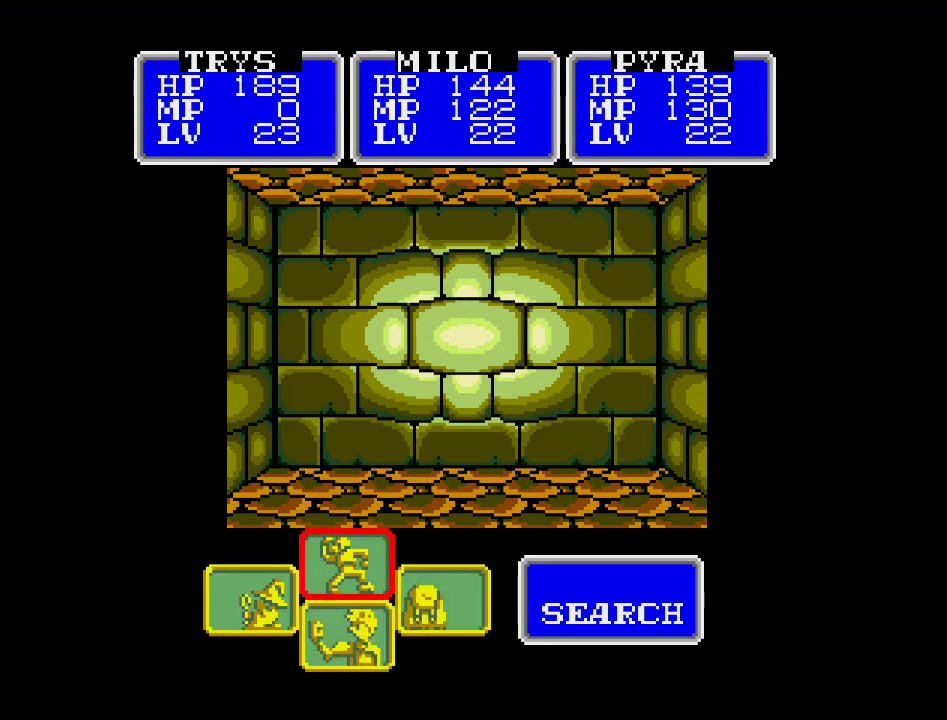
Gameplay with a controller (Nintendo layout); each line is a JSON object with the inputs held at the frame after it. "events" lists button and stick changes between this image and that frame as [ms after this image, input, new state], when the widget could be followed in between. Not read: A B L3 R3 X Y other_buttons.
{"buttons": [], "events": [[200, "DPAD_RIGHT", "down"], [367, "DPAD_RIGHT", "up"]]}
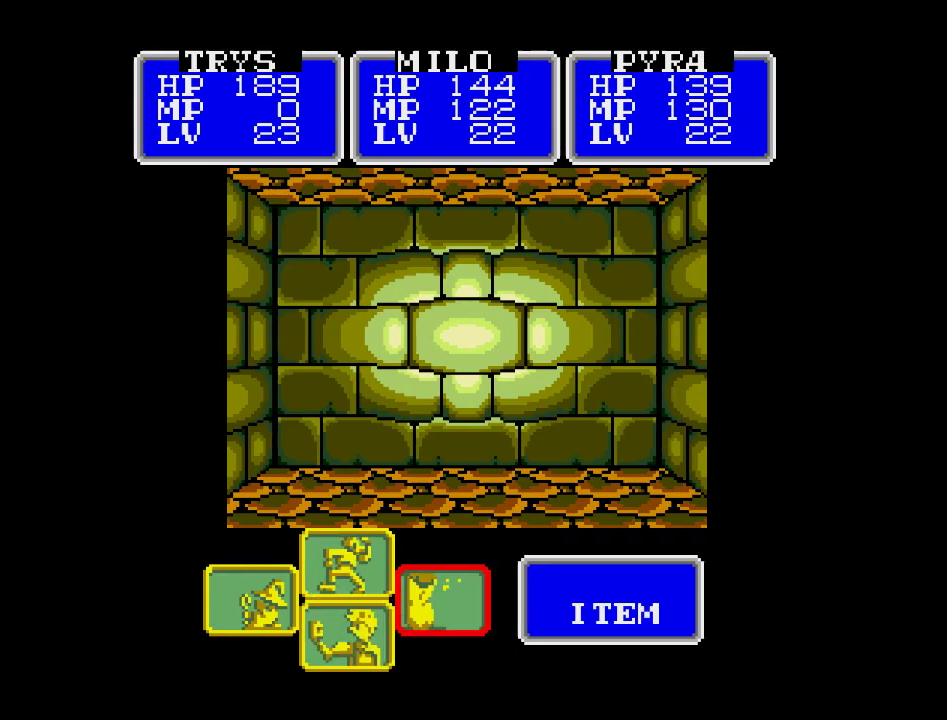
{"buttons": [], "events": []}
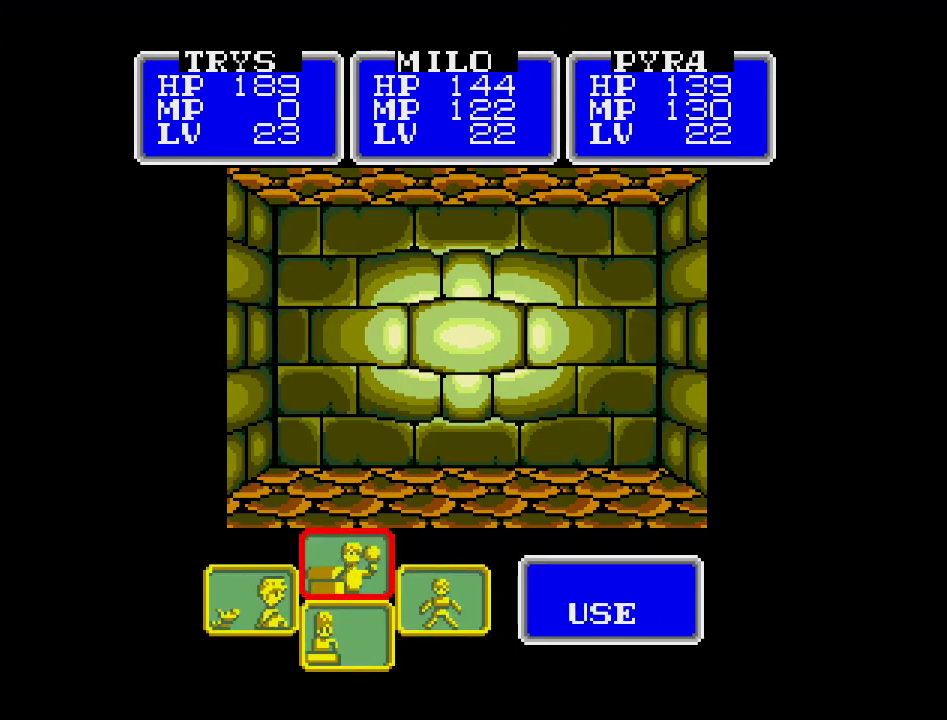
{"buttons": [], "events": []}
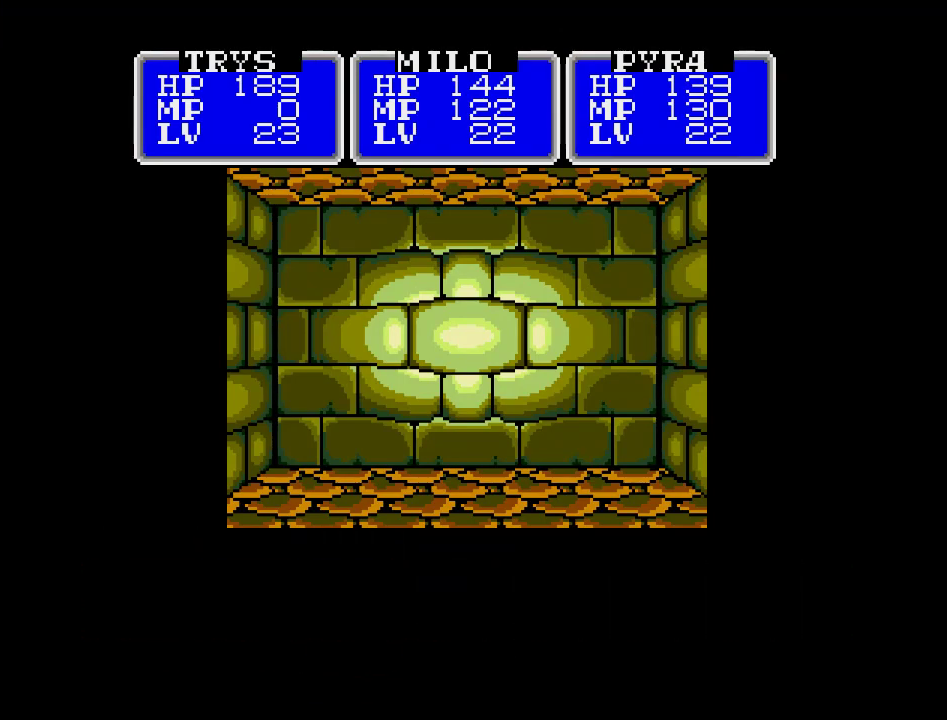
{"buttons": [], "events": []}
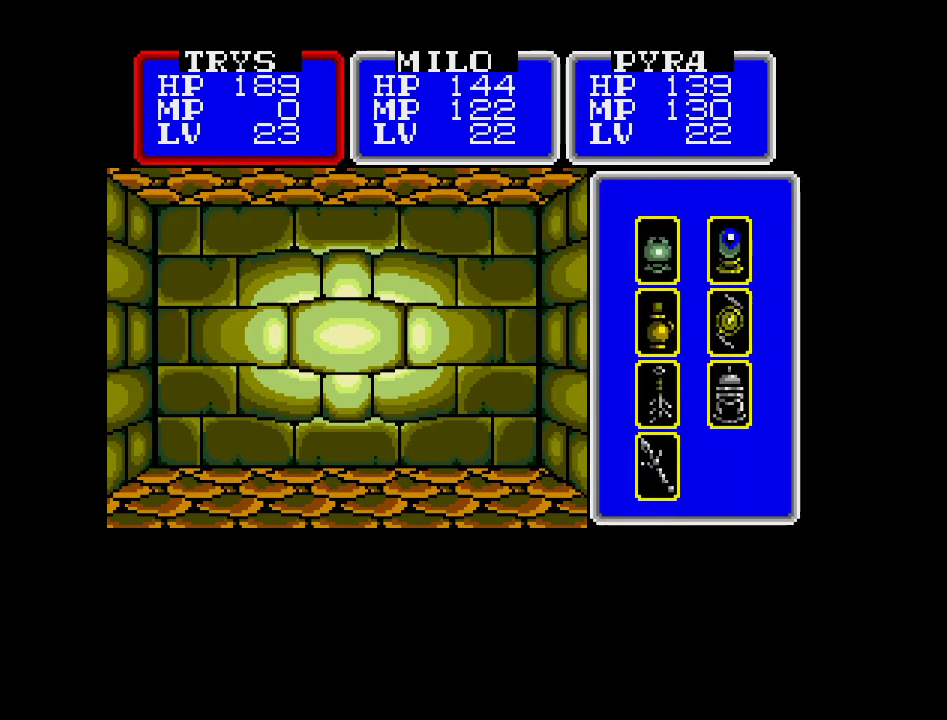
{"buttons": [], "events": []}
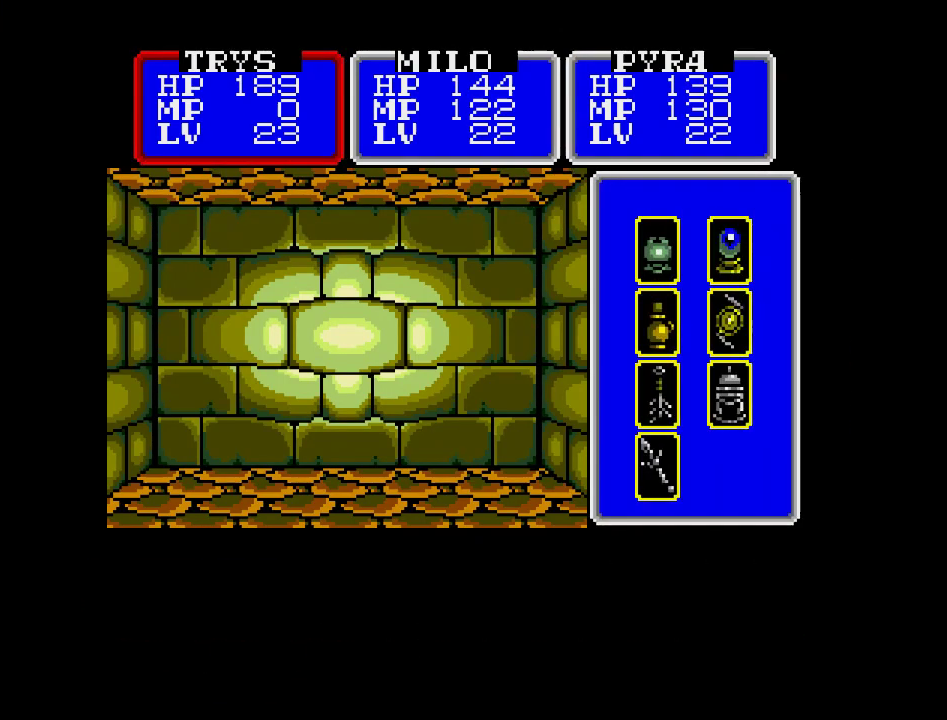
{"buttons": [], "events": [[200, "DPAD_DOWN", "down"], [300, "DPAD_DOWN", "up"]]}
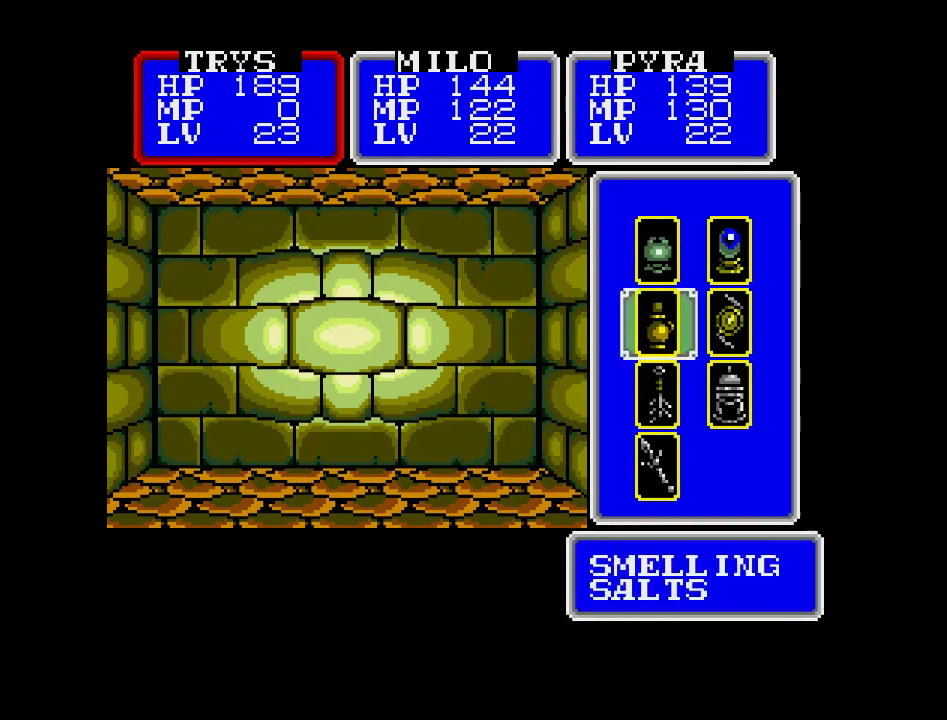
{"buttons": [], "events": []}
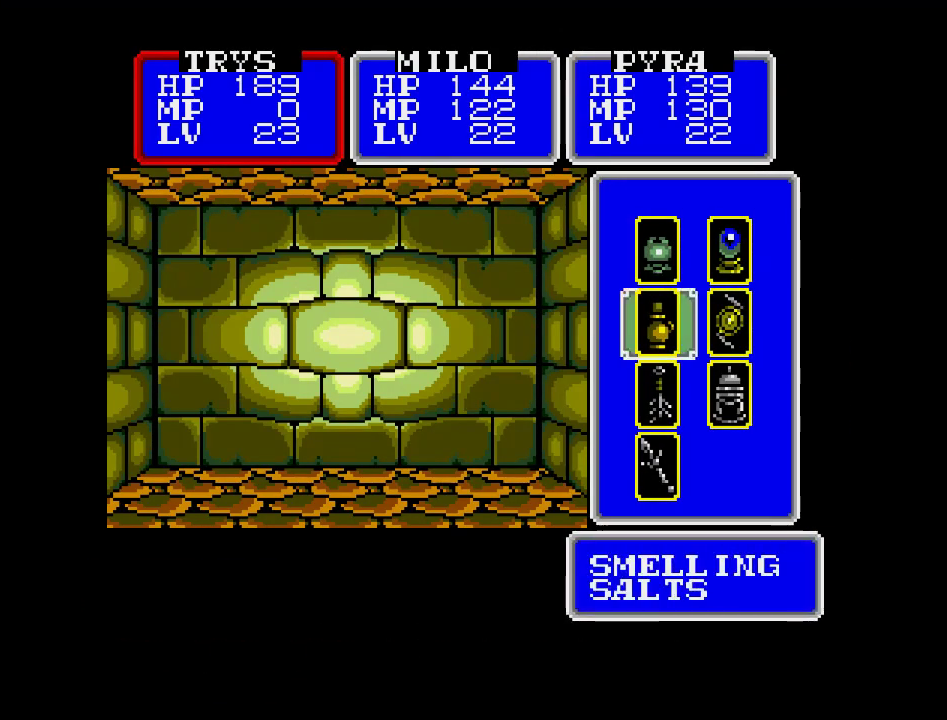
{"buttons": [], "events": [[367, "DPAD_DOWN", "down"], [483, "DPAD_DOWN", "up"]]}
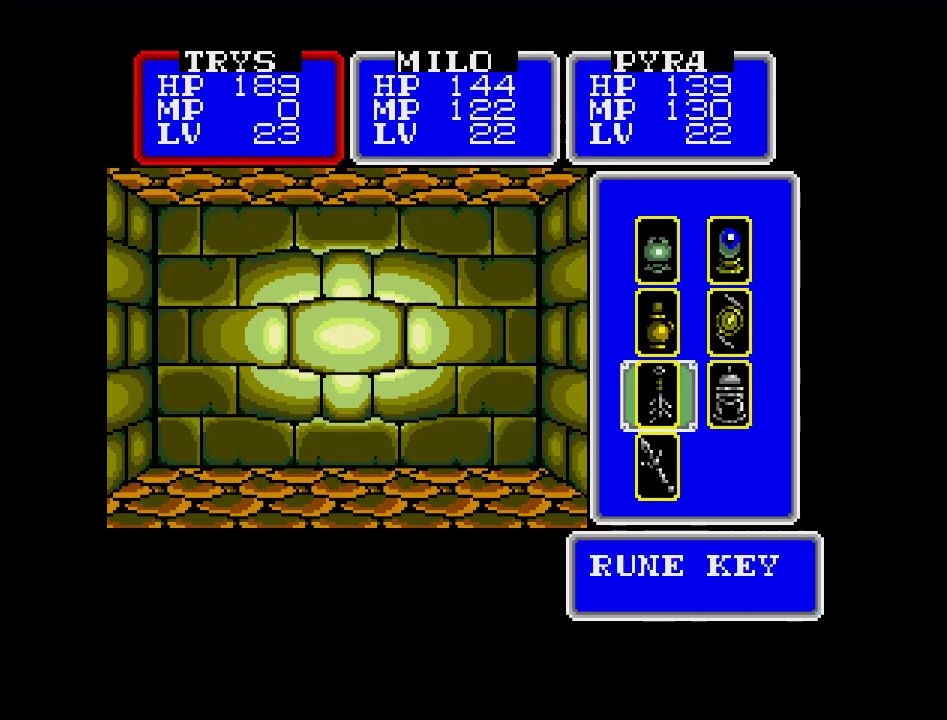
{"buttons": [], "events": [[283, "DPAD_UP", "down"], [383, "DPAD_UP", "up"]]}
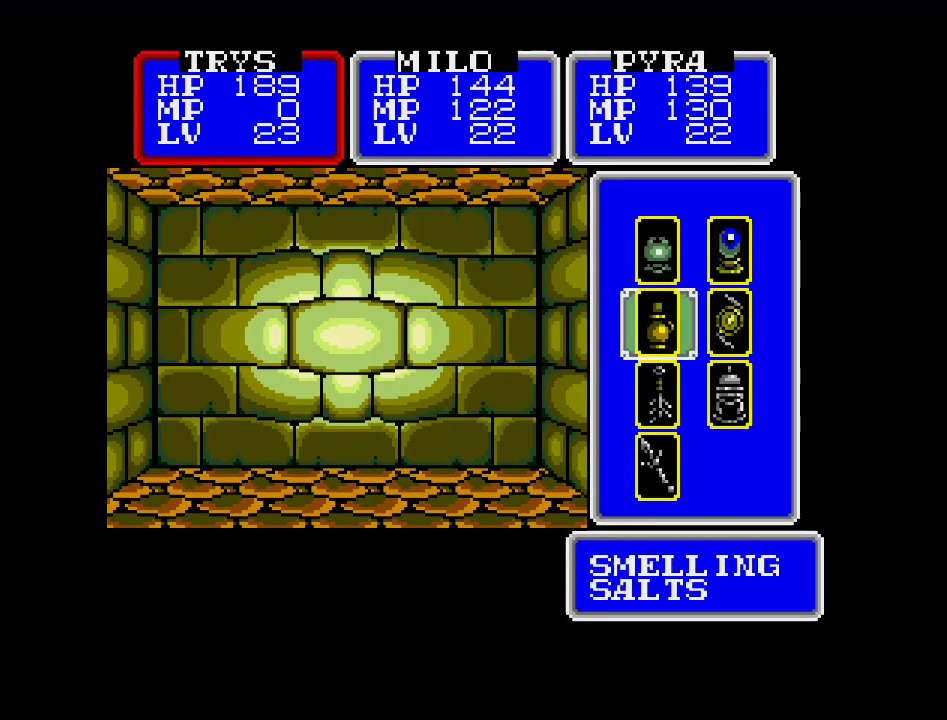
{"buttons": [], "events": [[33, "DPAD_RIGHT", "down"], [83, "DPAD_RIGHT", "up"], [217, "DPAD_UP", "down"], [317, "DPAD_UP", "up"]]}